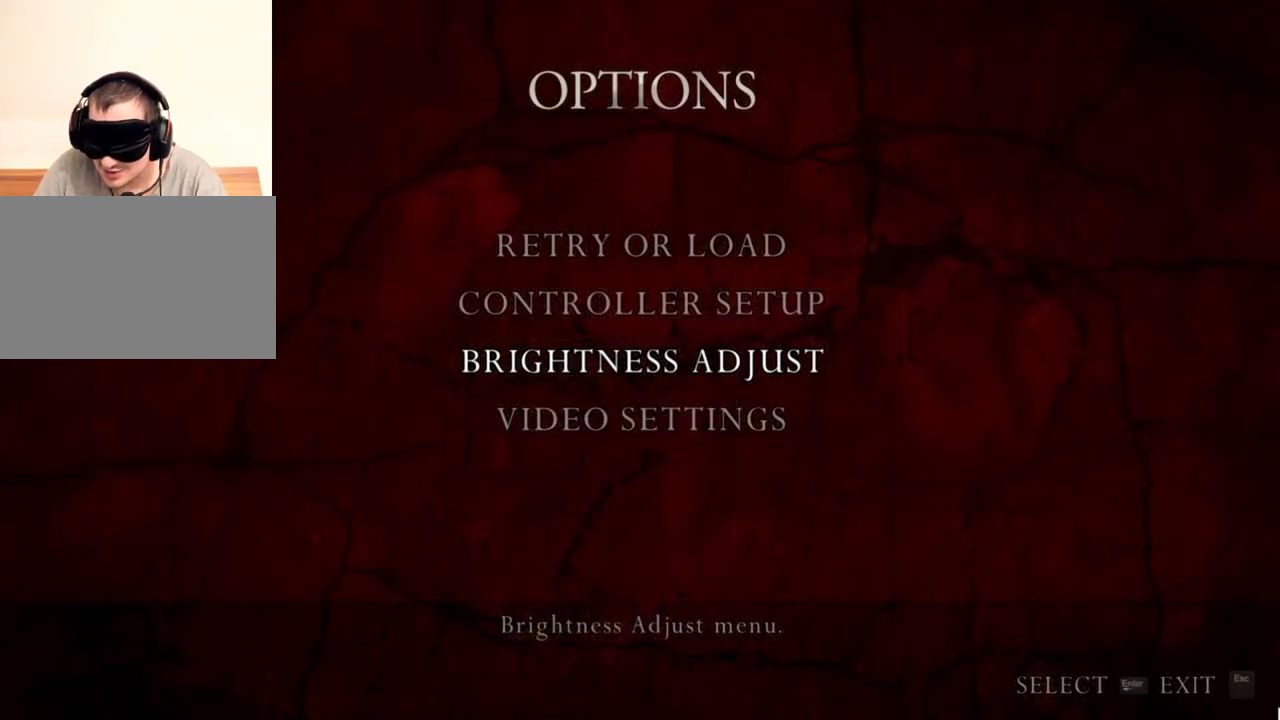
Gameplay with keyboard and mouse; each line is a JSON object with the keys and mouse buttons held at the frame after it. "events" lists presses ("down") and releases ("up") of "1", "2", "3", "4", "5", "a", "alt", "b", "c", "ctrl", "d", "e", "f", "g", "q", "r", "s", "shift", "space", "t", "tab", "tilde", "v", "w", "x", "z", "mouse_left", "mouse_wheel", "mouse_right", "mouse_mb4" and "mouse_mb5" between this image and that frame as [ms after this image, input, new state], when the widget could be followed in between. "mouse_left", "mouse_wheel", "mouse_right", "mouse_mb4", "mouse_mb5" = the "left", "wheel", "right", "mb4", "mb5" buttons of the "mouse" list. No other keys are recorded. "wheel" means that the mouse wheel is clicked or scrolled. Mouse movement is not recorded.
{"keys": [], "mouse": ["right"], "events": []}
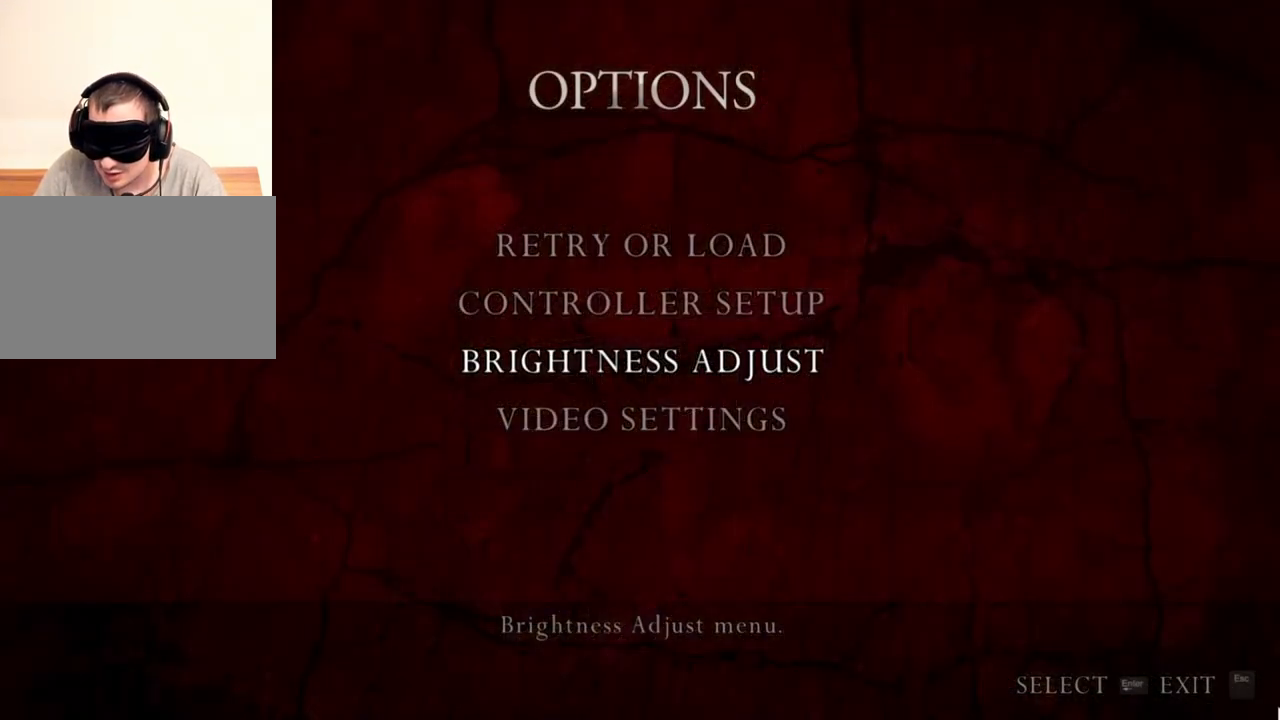
{"keys": [], "mouse": ["right"], "events": []}
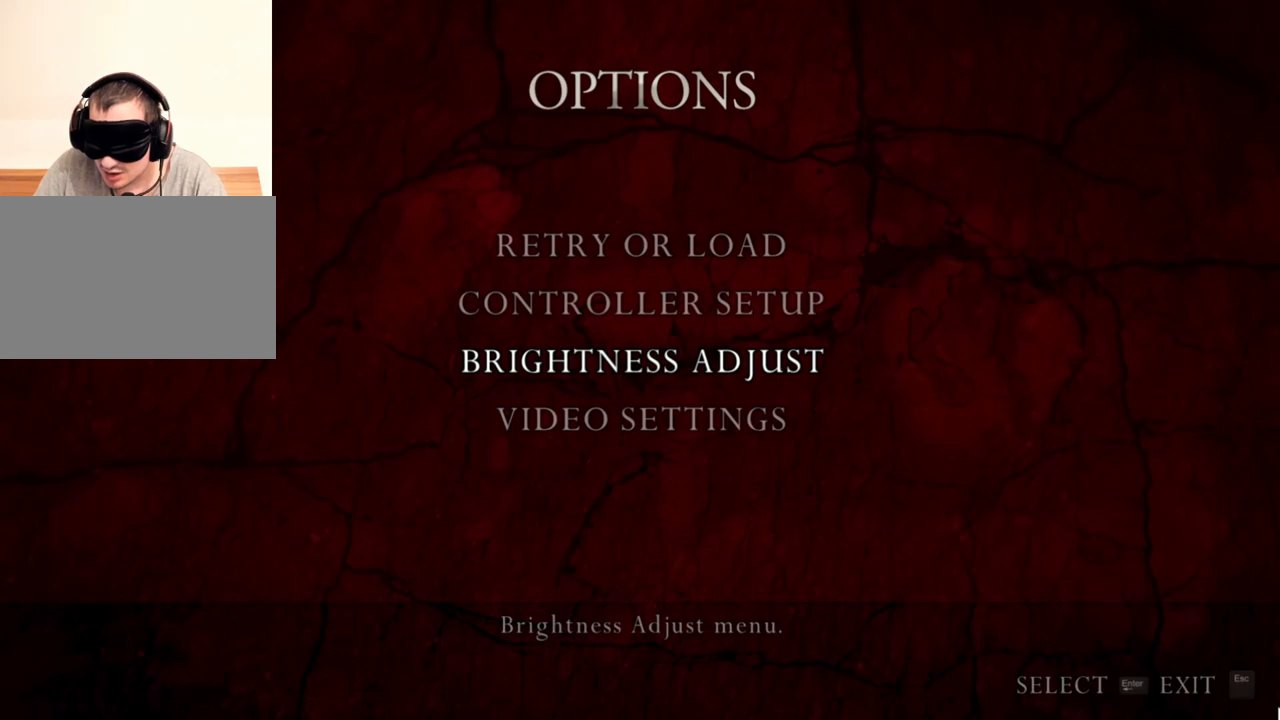
{"keys": [], "mouse": ["right"], "events": []}
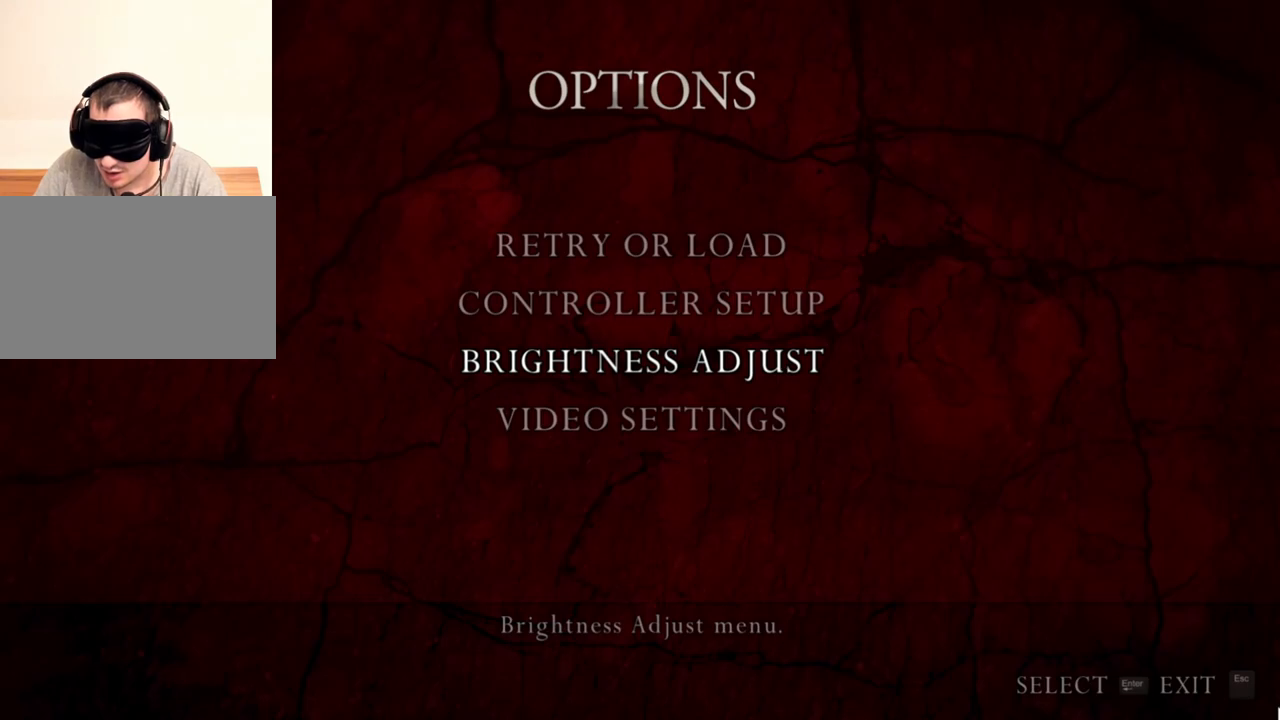
{"keys": [], "mouse": ["right"], "events": []}
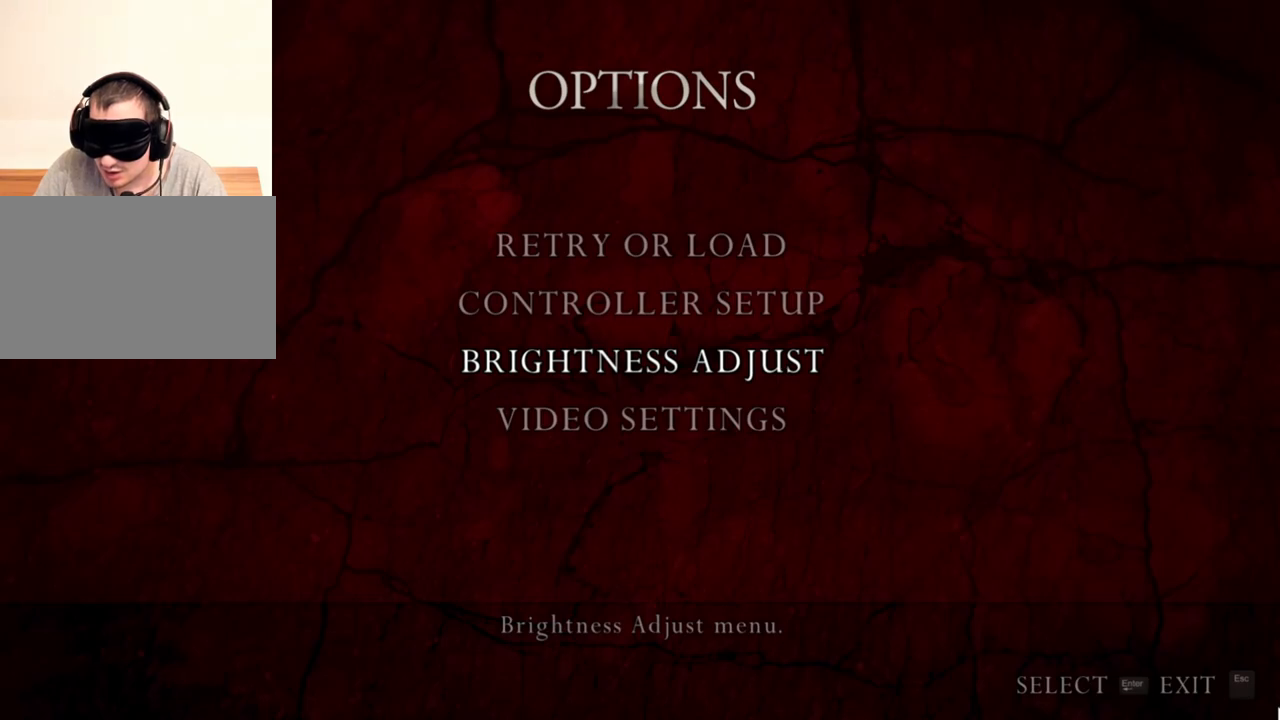
{"keys": [], "mouse": ["right"], "events": []}
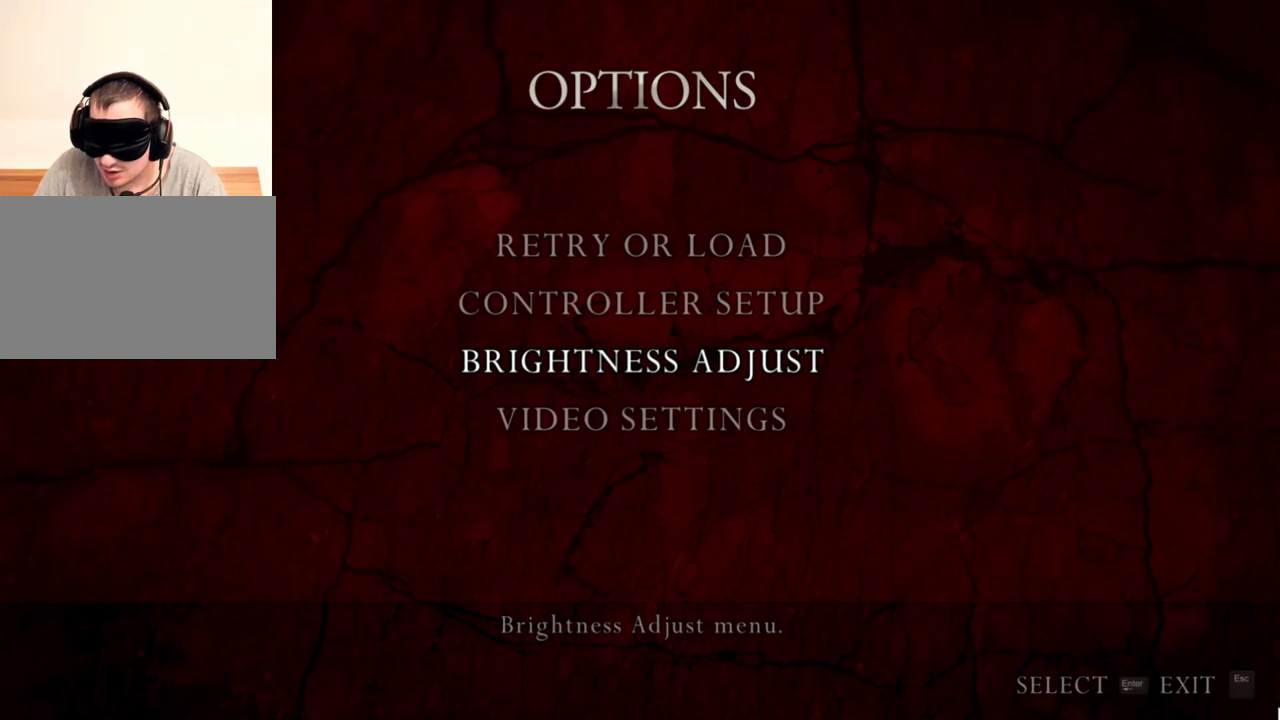
{"keys": [], "mouse": ["right"], "events": []}
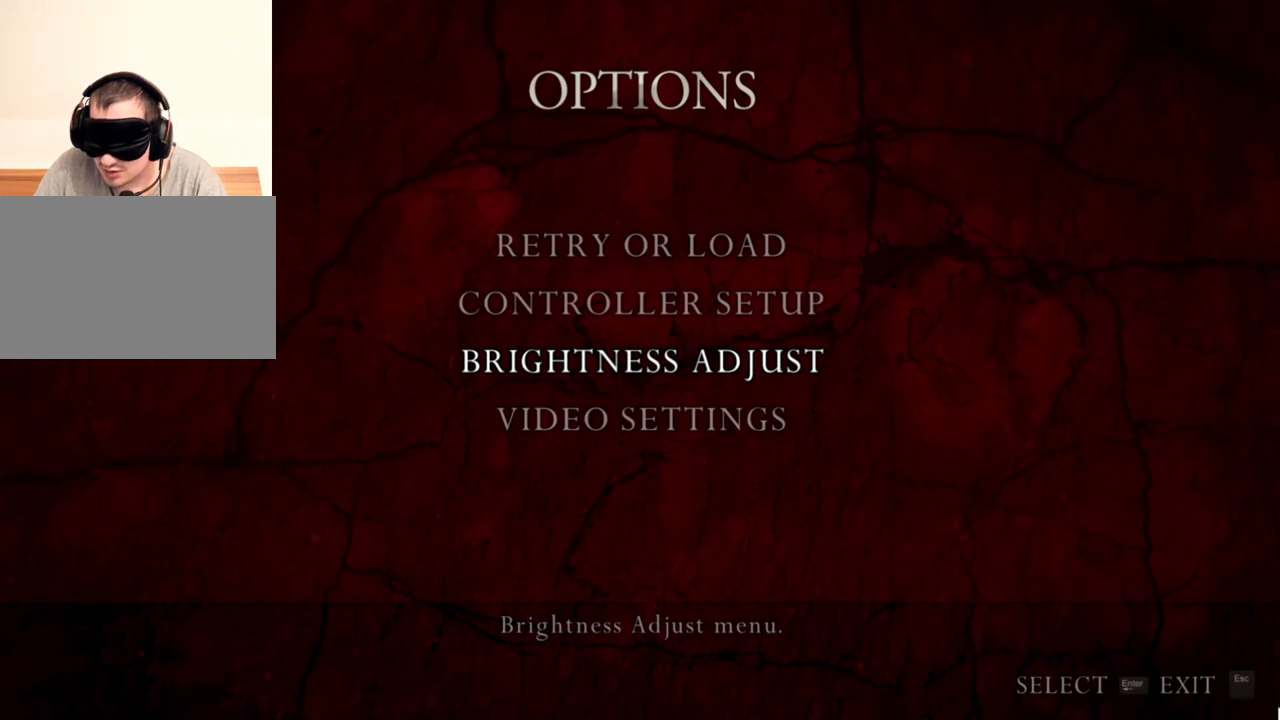
{"keys": [], "mouse": ["right"], "events": []}
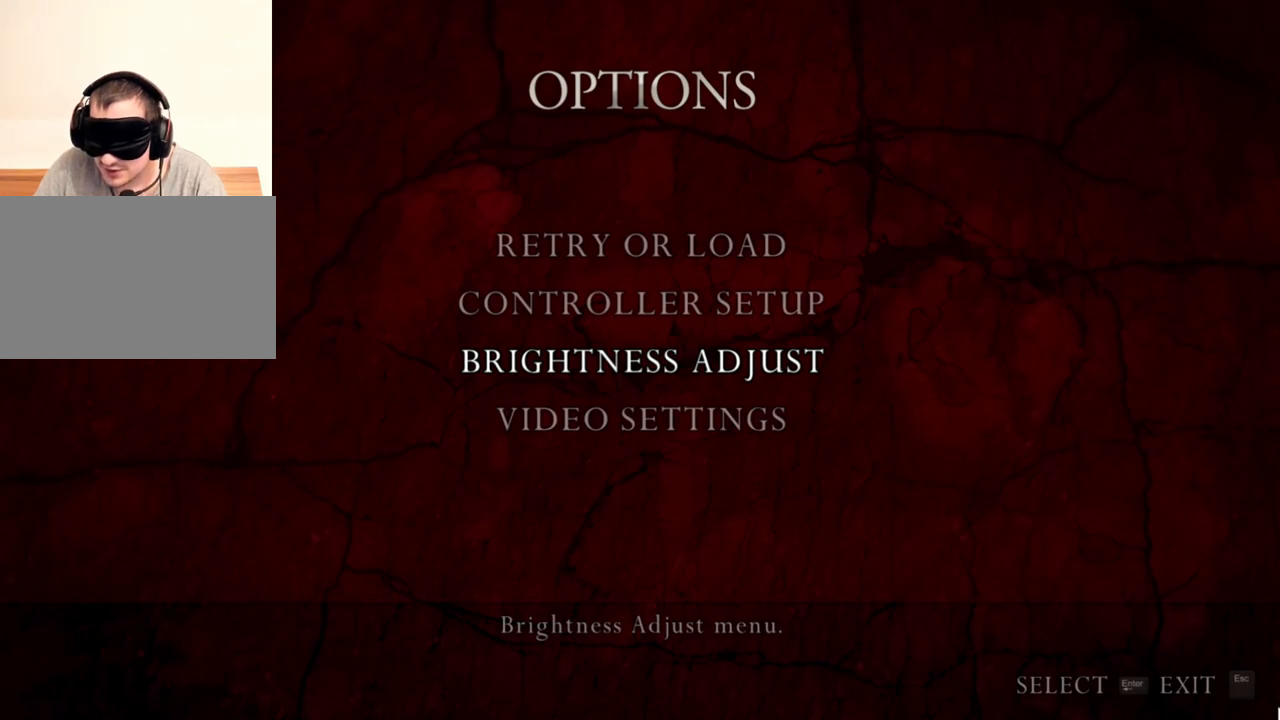
{"keys": [], "mouse": ["right"], "events": []}
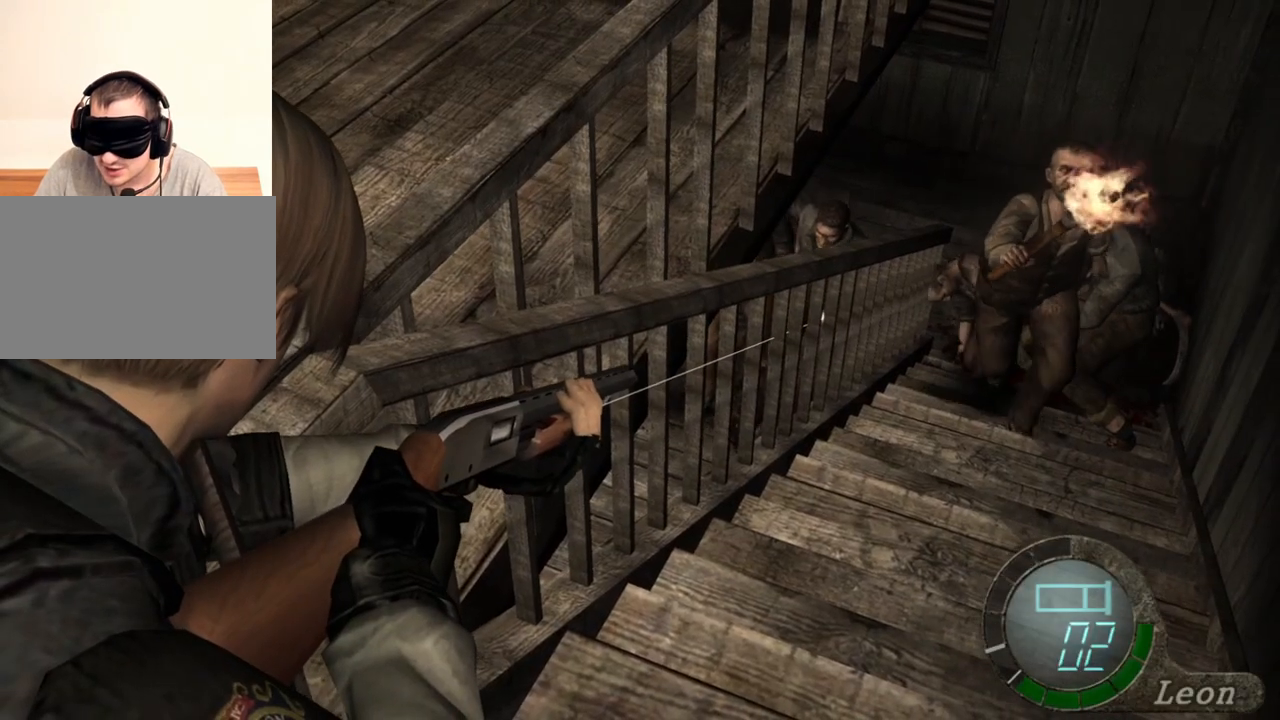
{"keys": [], "mouse": [], "events": [[500, "mouse_right", "up"]]}
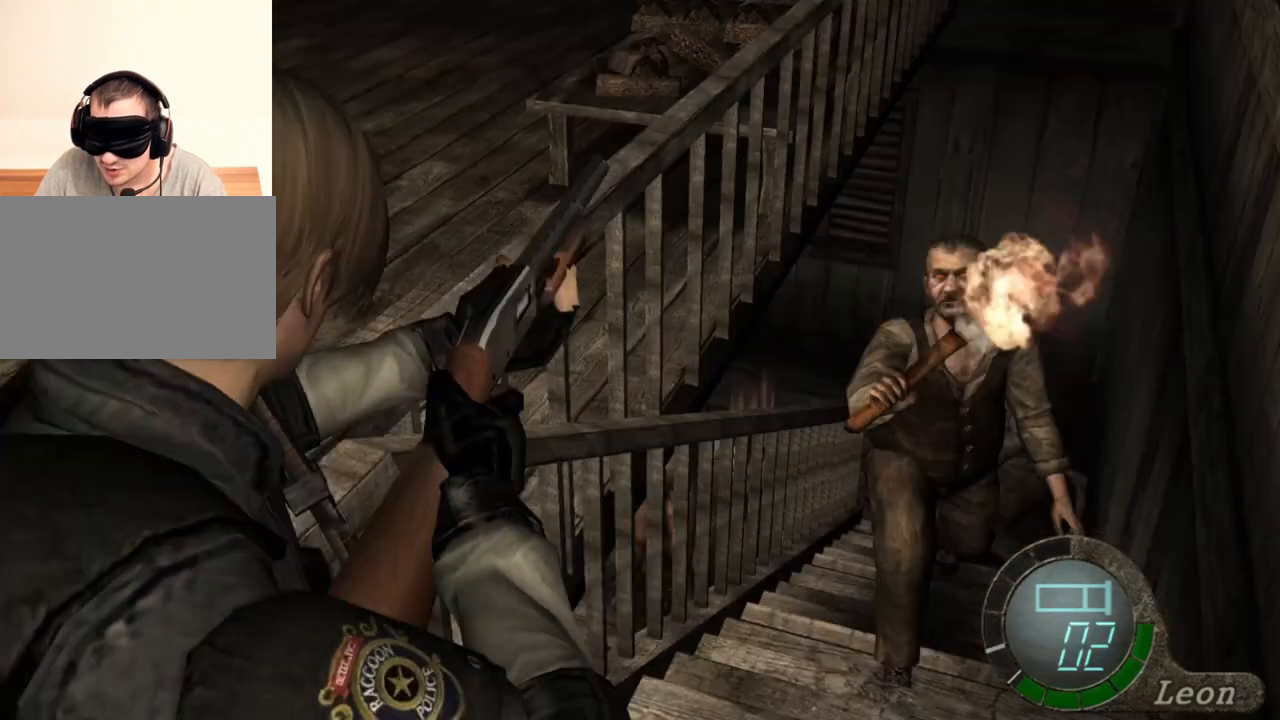
{"keys": ["shift", "w"], "mouse": ["right"], "events": [[33, "shift", "down"], [33, "w", "down"], [500, "mouse_right", "down"]]}
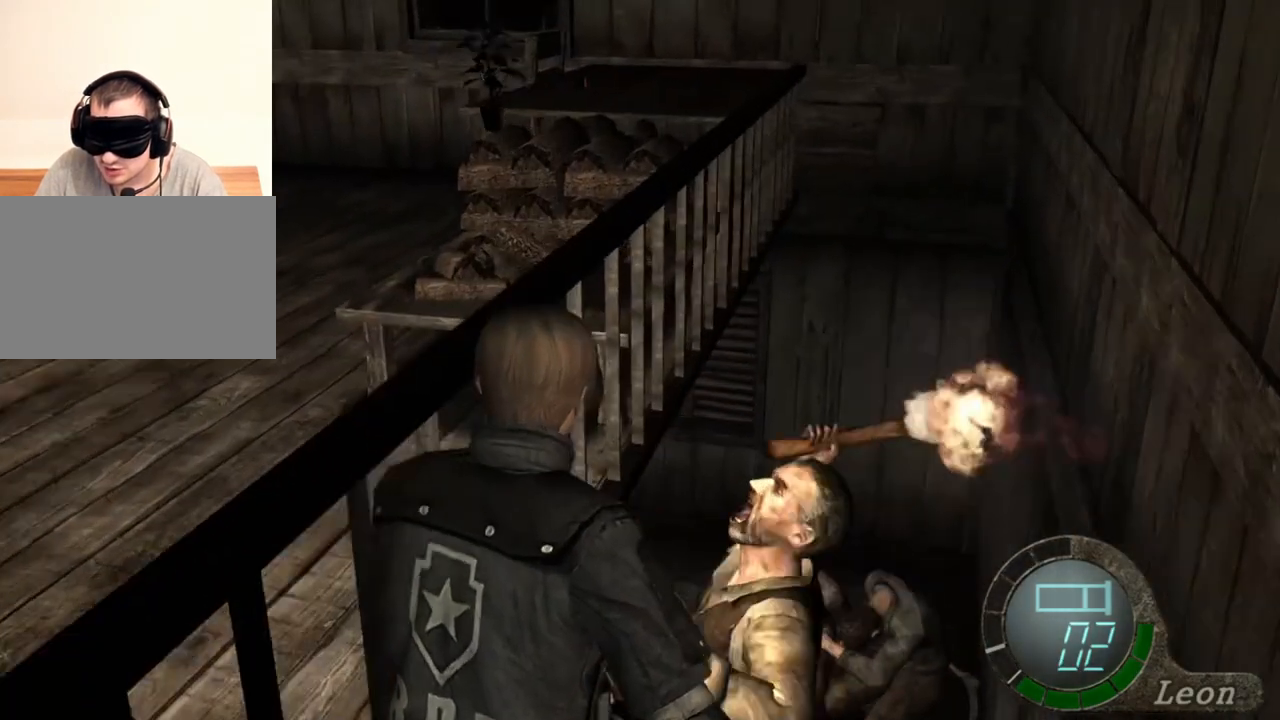
{"keys": [], "mouse": ["right"], "events": [[100, "shift", "up"], [100, "w", "up"]]}
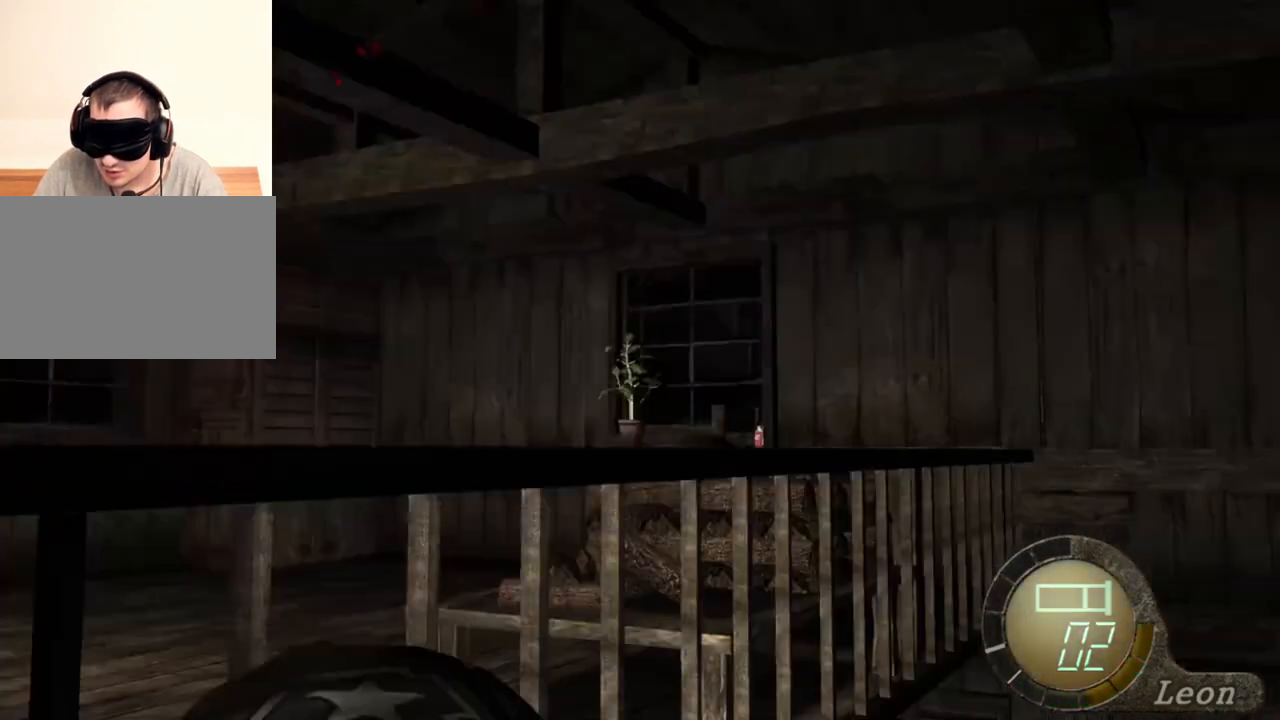
{"keys": [], "mouse": ["right"], "events": []}
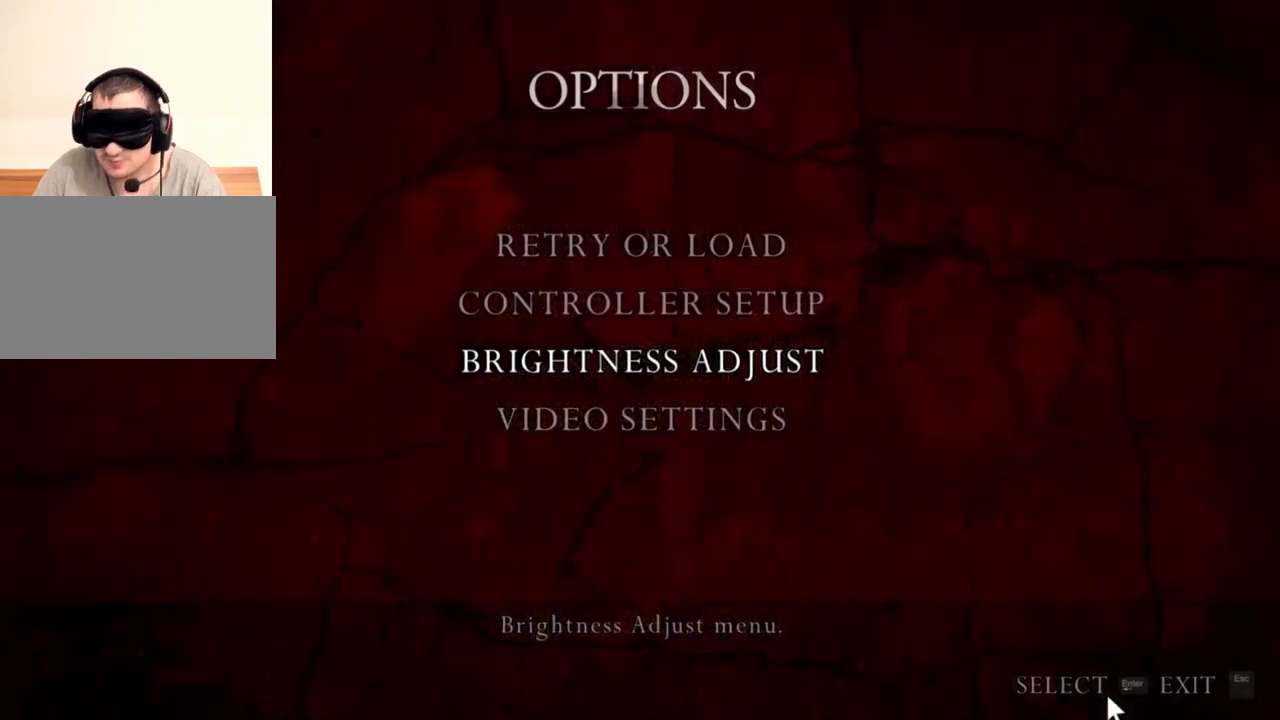
{"keys": [], "mouse": ["right"], "events": []}
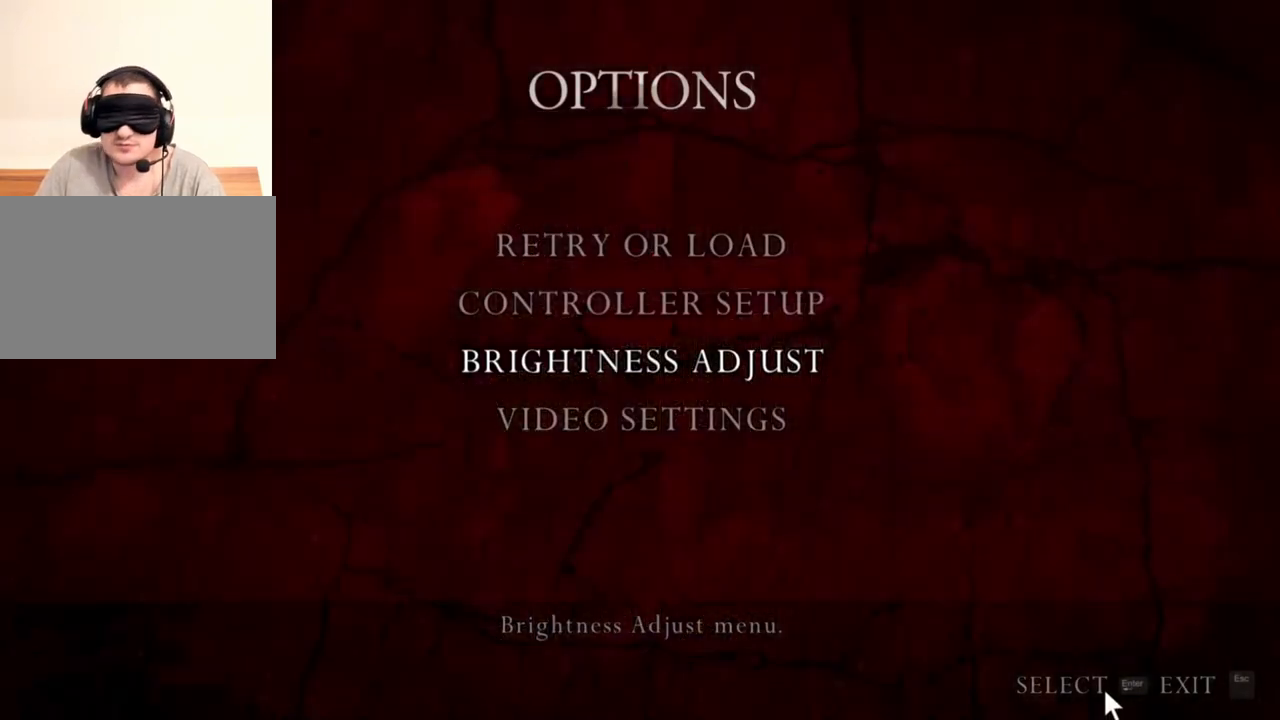
{"keys": [], "mouse": ["right"], "events": []}
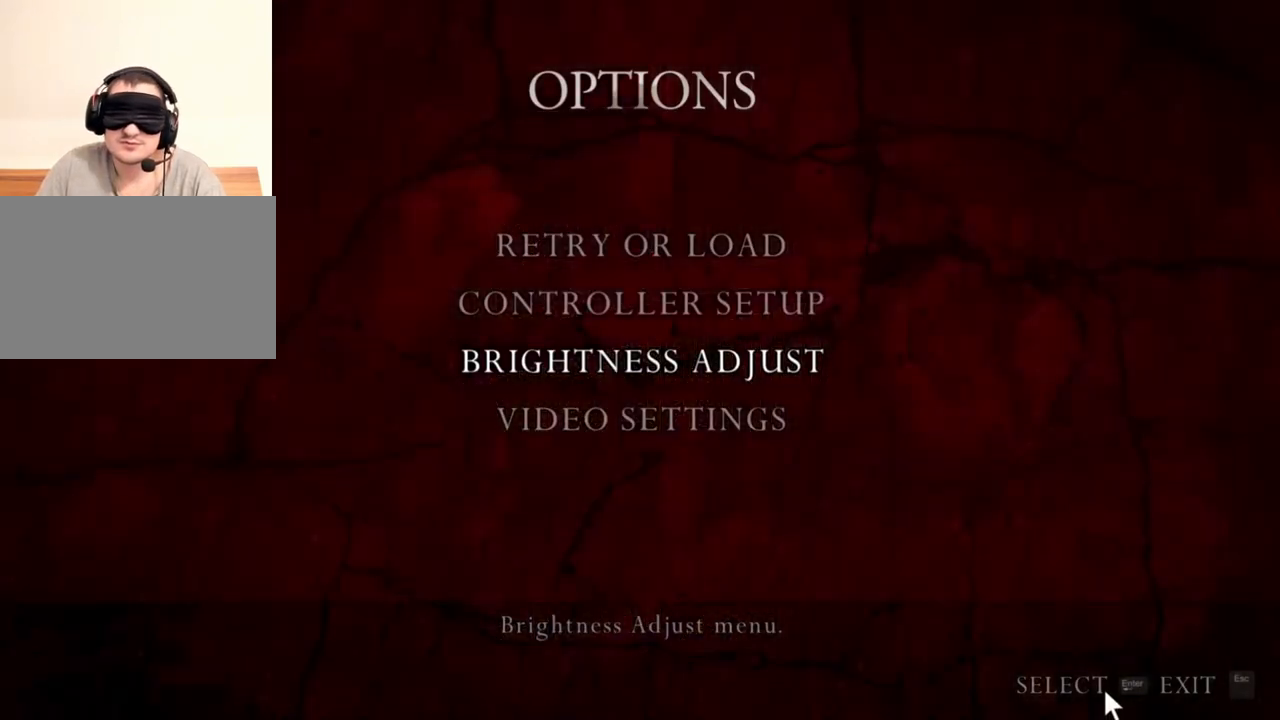
{"keys": [], "mouse": ["right"], "events": []}
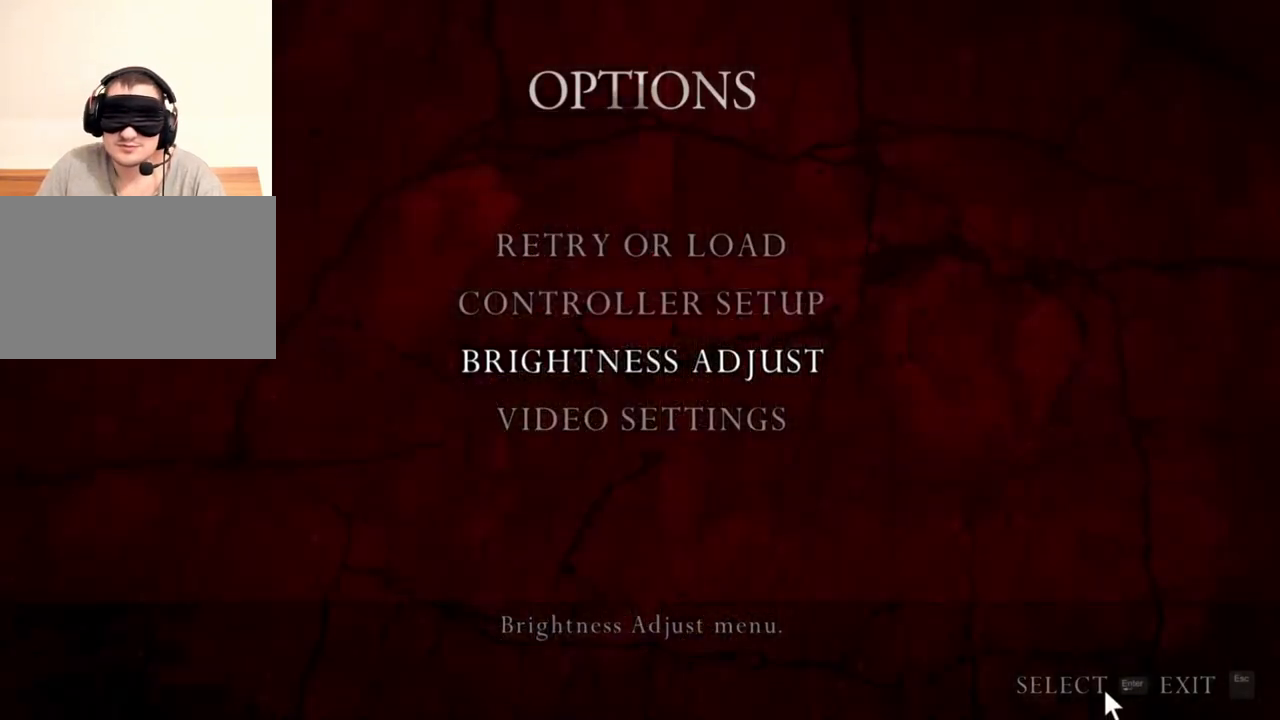
{"keys": [], "mouse": ["right"], "events": []}
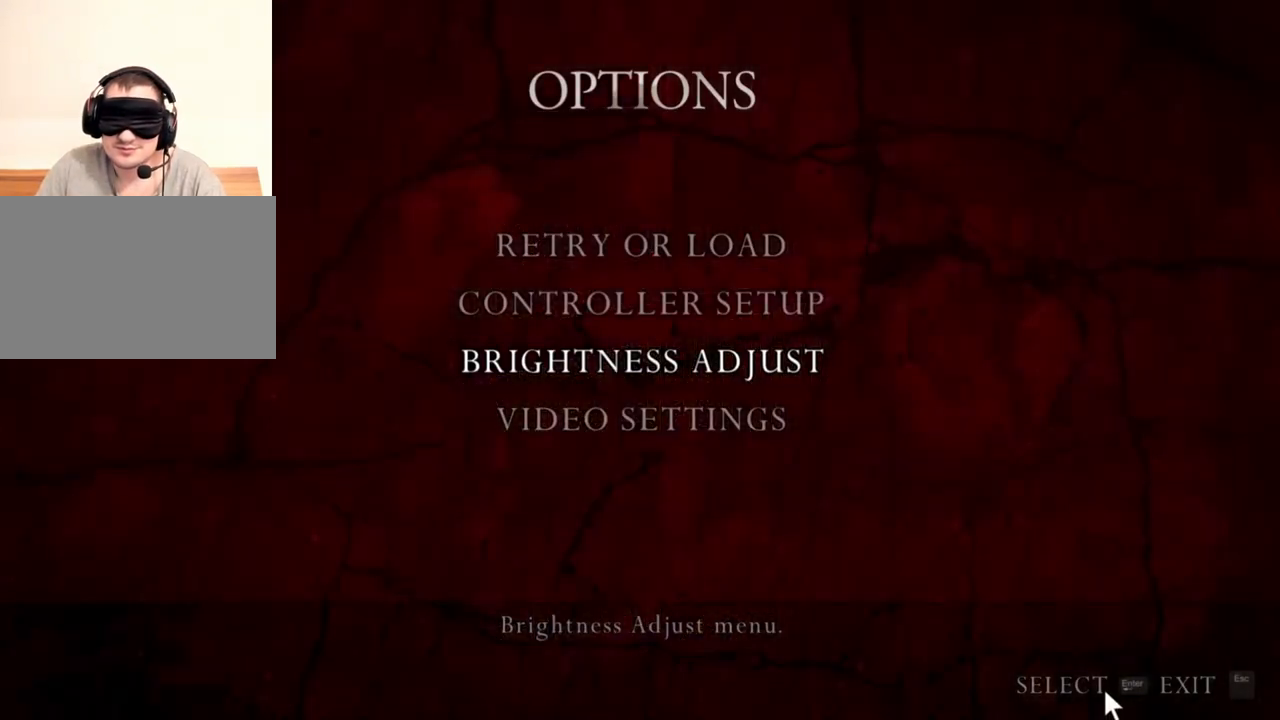
{"keys": [], "mouse": ["right"], "events": []}
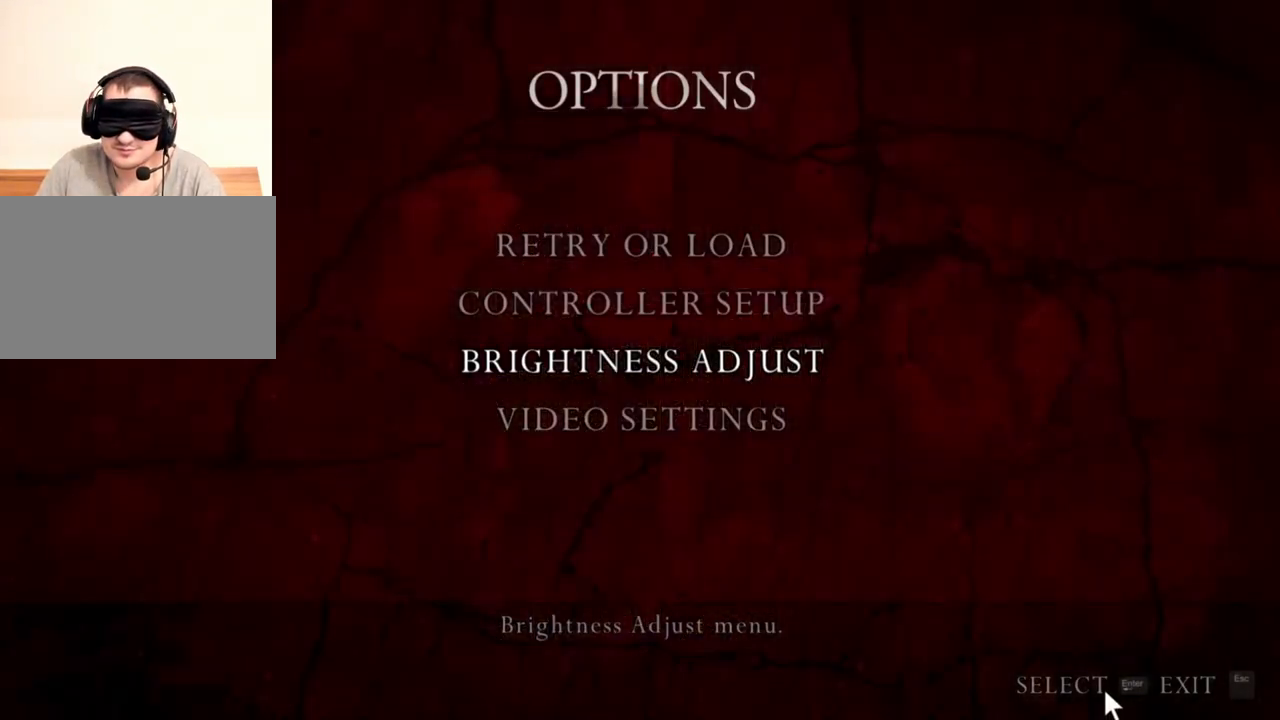
{"keys": [], "mouse": ["right"], "events": []}
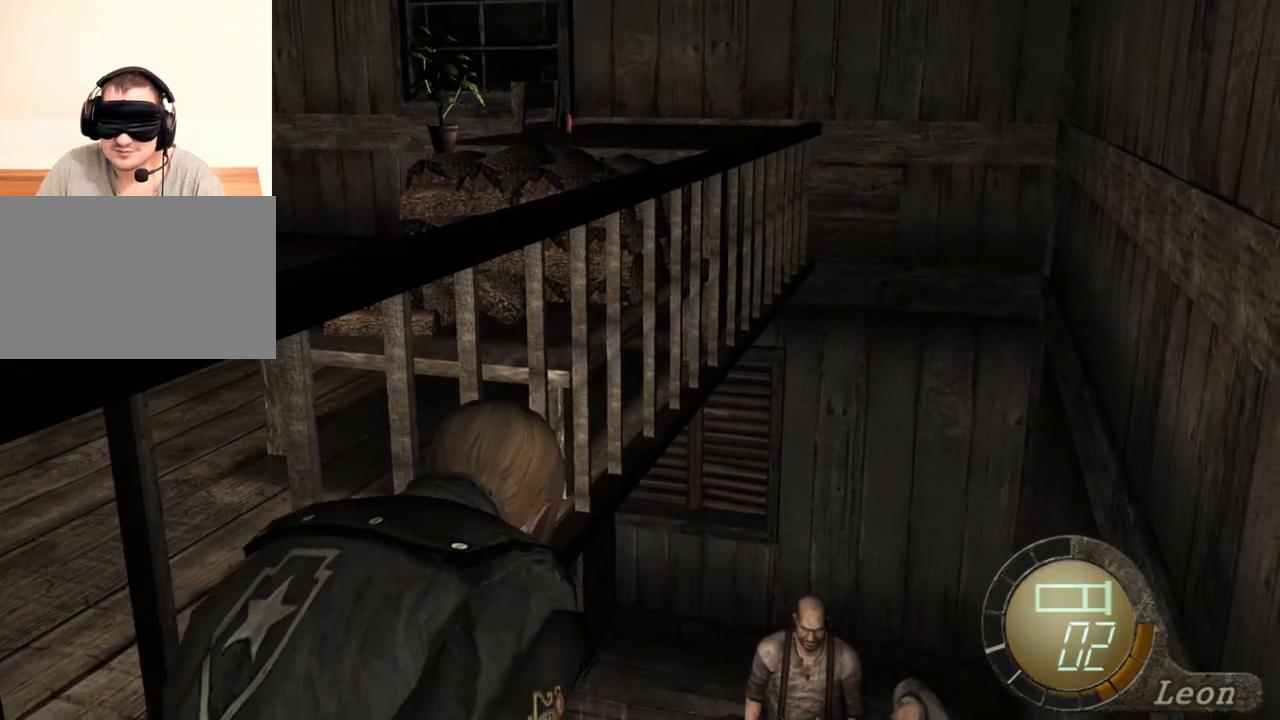
{"keys": [], "mouse": ["right"], "events": []}
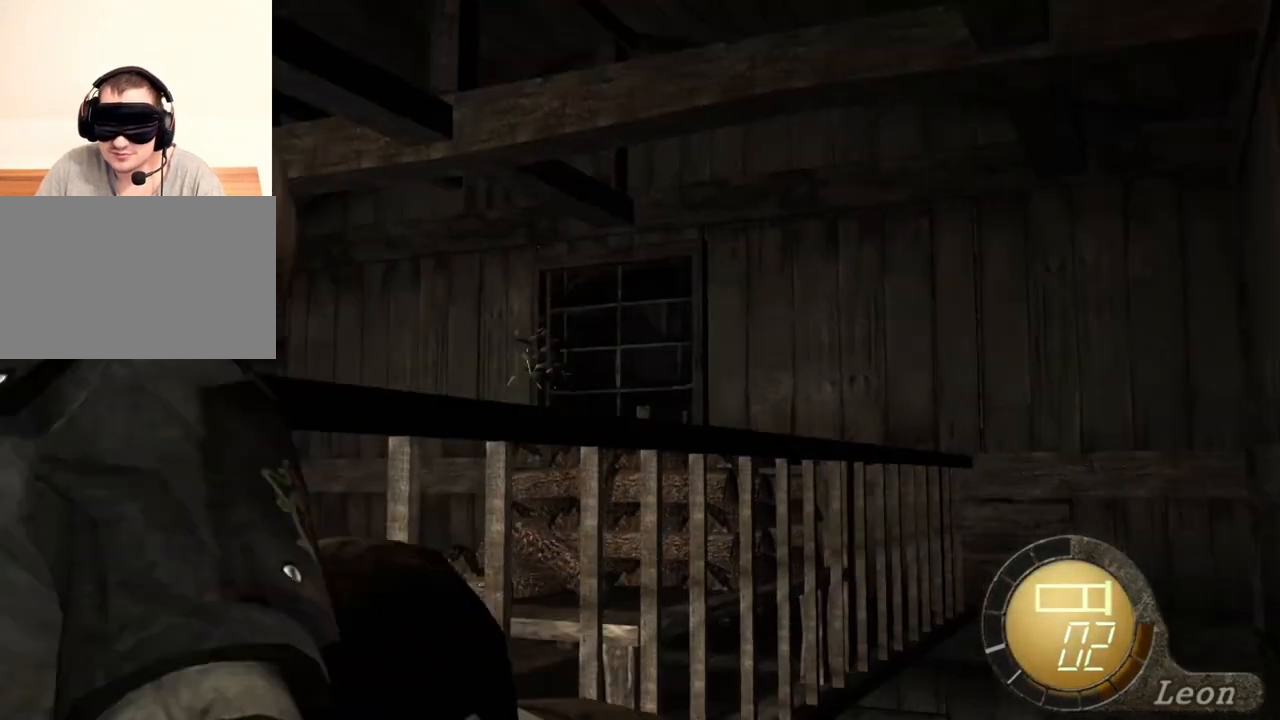
{"keys": [], "mouse": ["left", "right"], "events": [[433, "mouse_left", "down"]]}
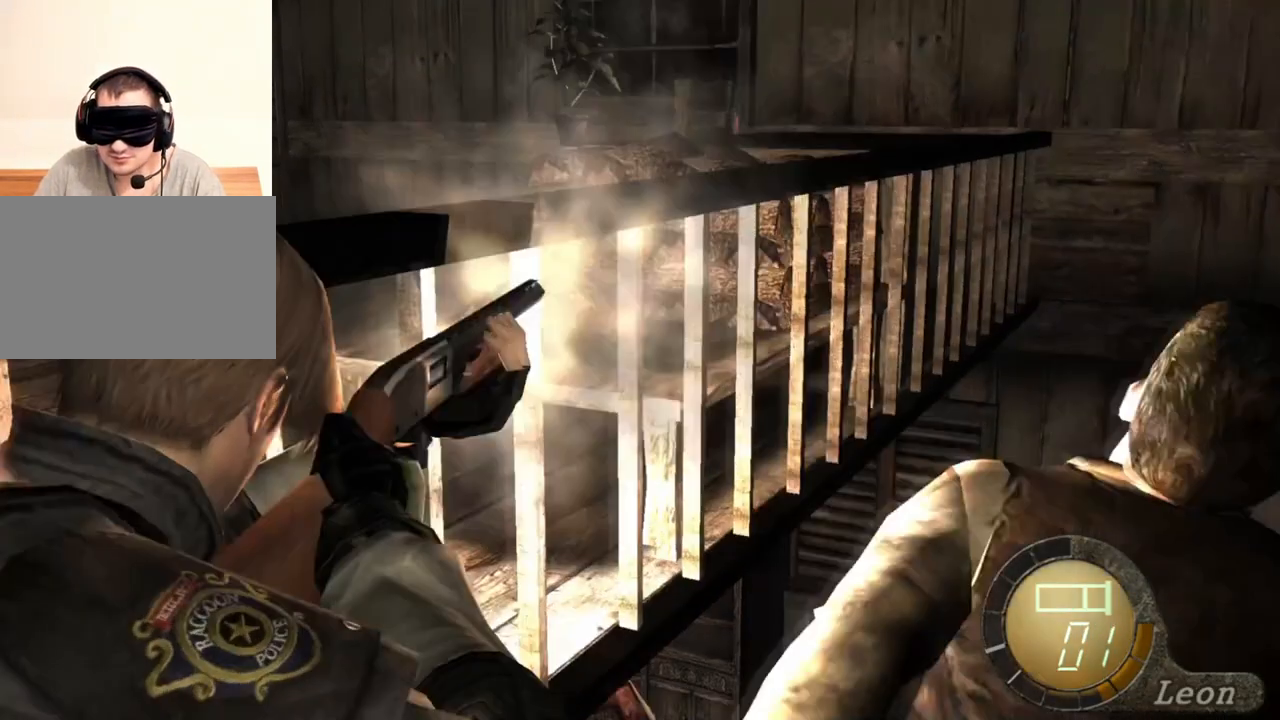
{"keys": [], "mouse": ["right"], "events": [[100, "mouse_left", "up"]]}
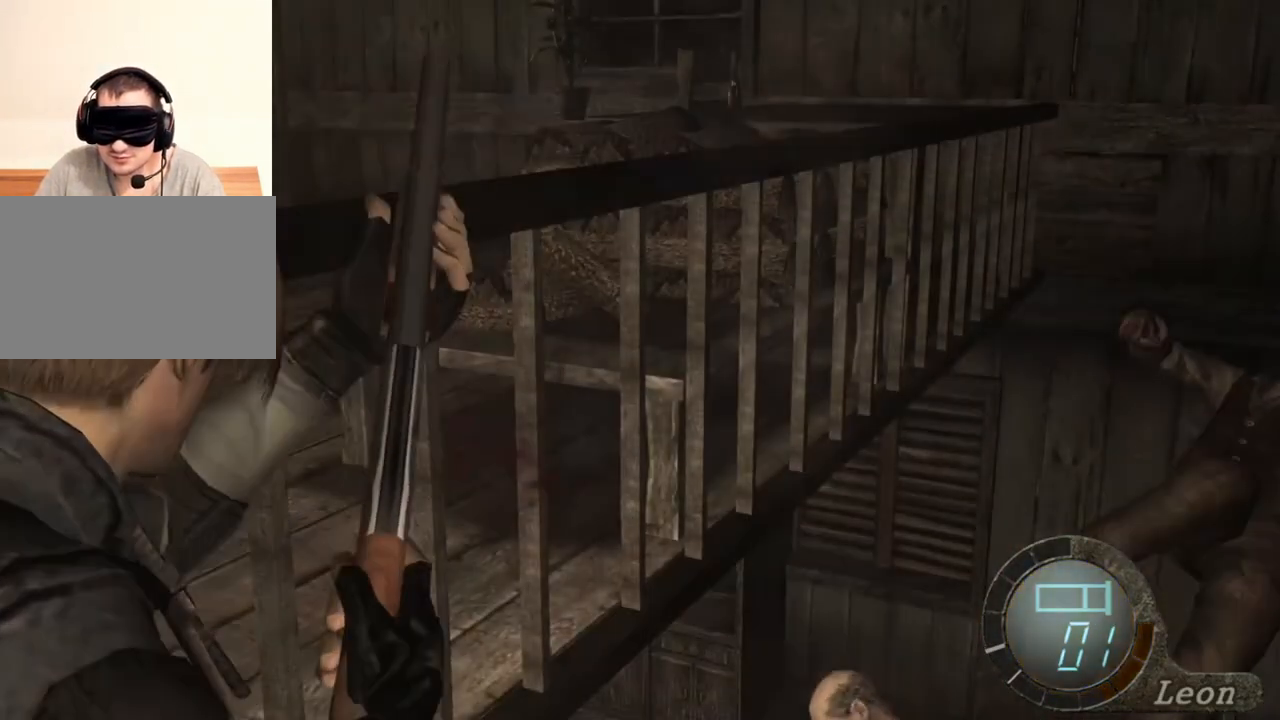
{"keys": [], "mouse": ["right"], "events": []}
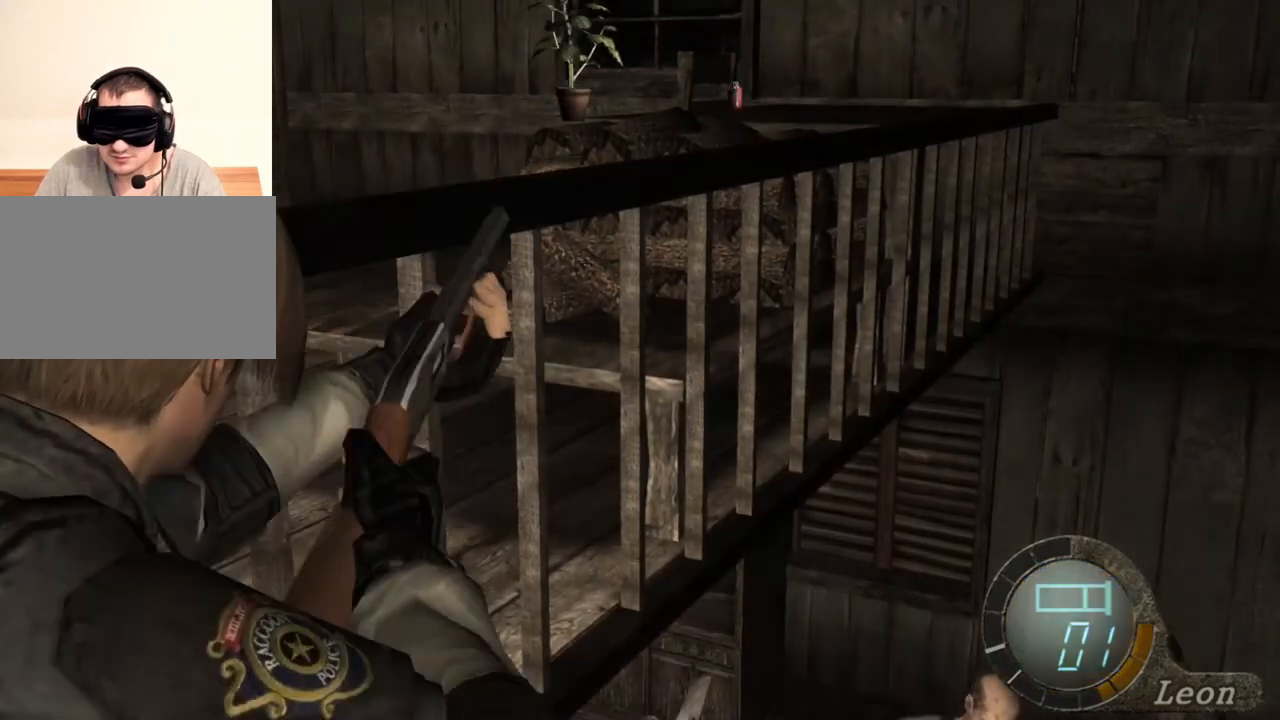
{"keys": [], "mouse": ["left", "right"], "events": [[333, "mouse_left", "down"]]}
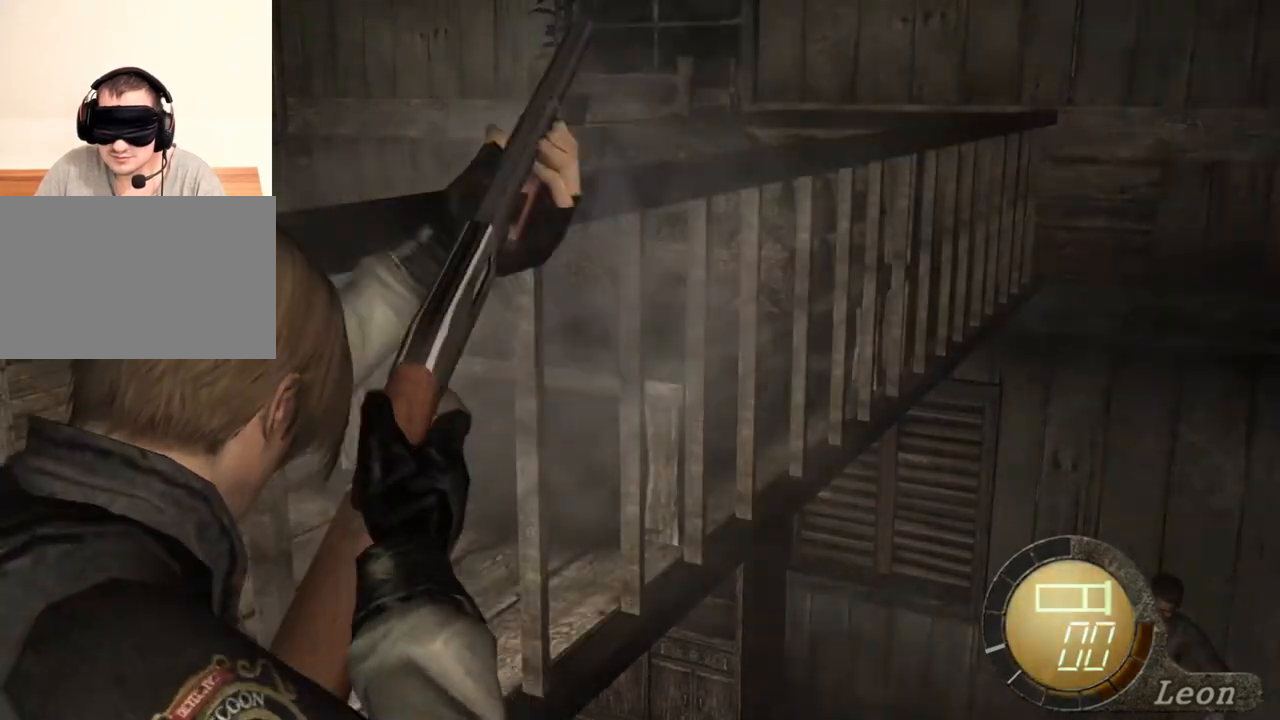
{"keys": [], "mouse": ["right"], "events": [[167, "mouse_left", "up"]]}
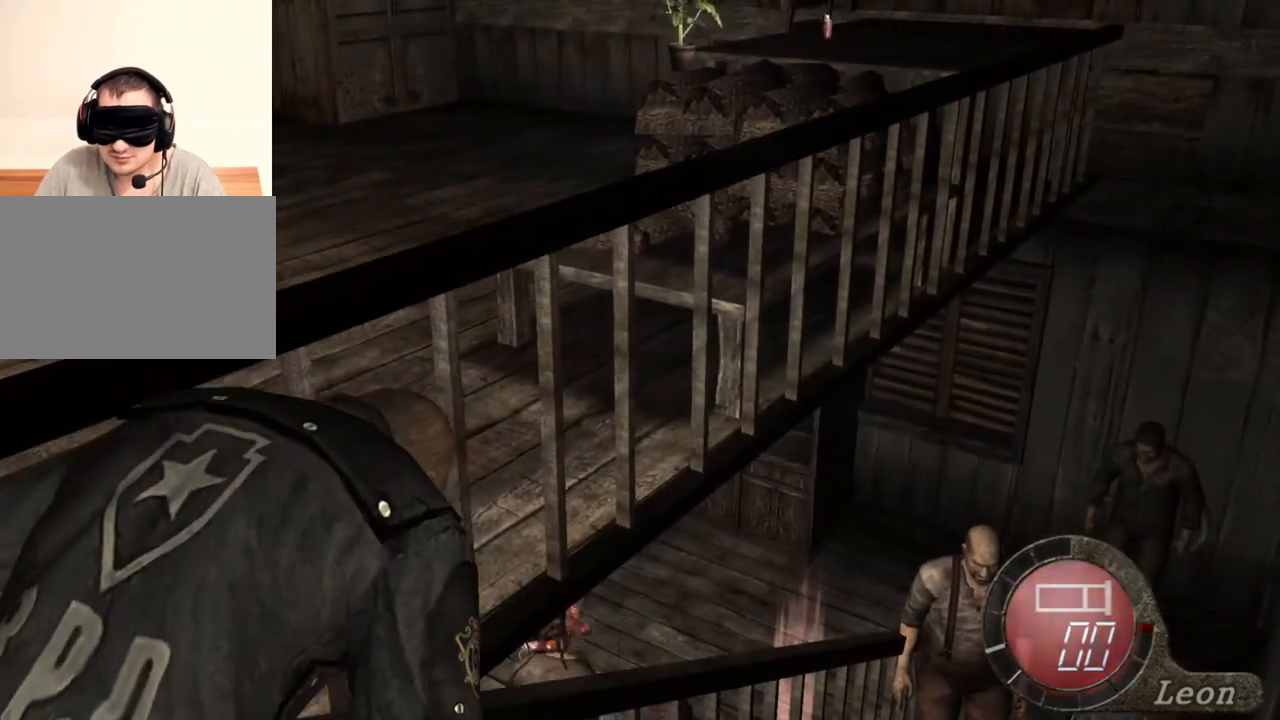
{"keys": [], "mouse": [], "events": [[267, "mouse_right", "up"]]}